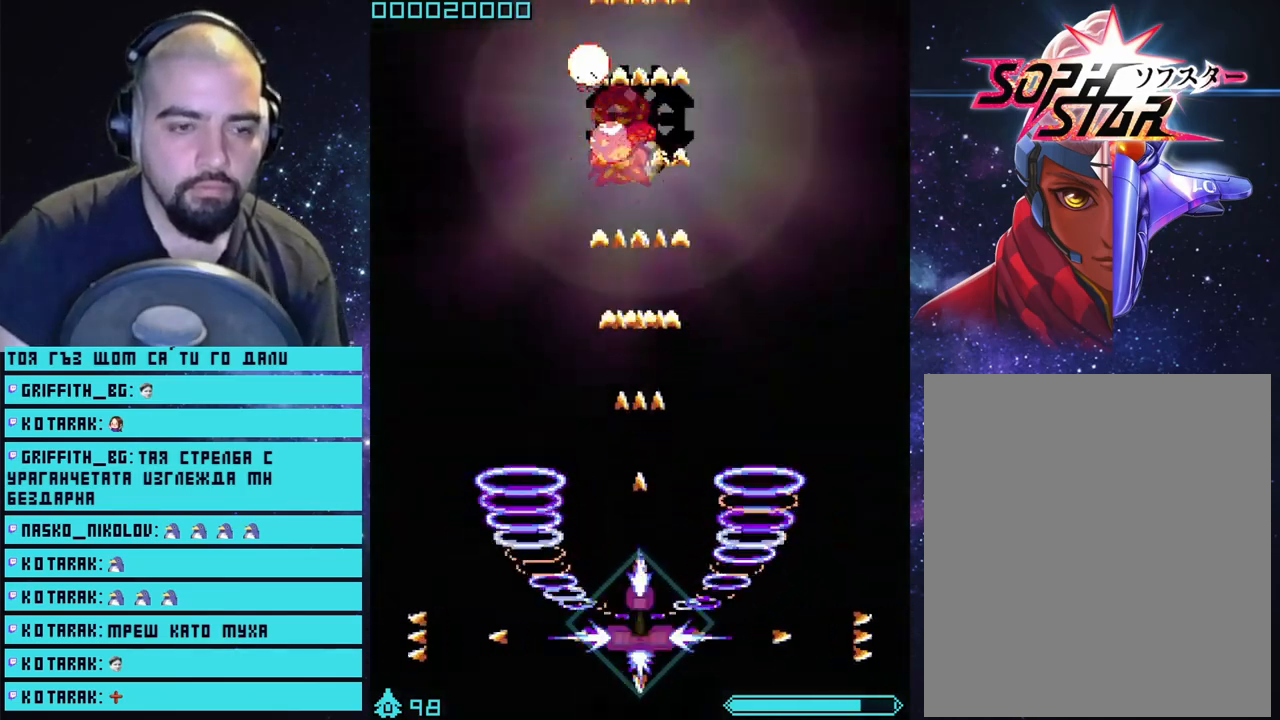
Gameplay with a controller (PlayStation layout); each line is a JSON object with the inputs held at the frame after it. "events" lists button and stick changes between this image and that frame as [ms after this image, input, new state], when the widget could be followed in between.
{"buttons": ["CROSS"], "left_stick": "center", "right_stick": "center", "events": []}
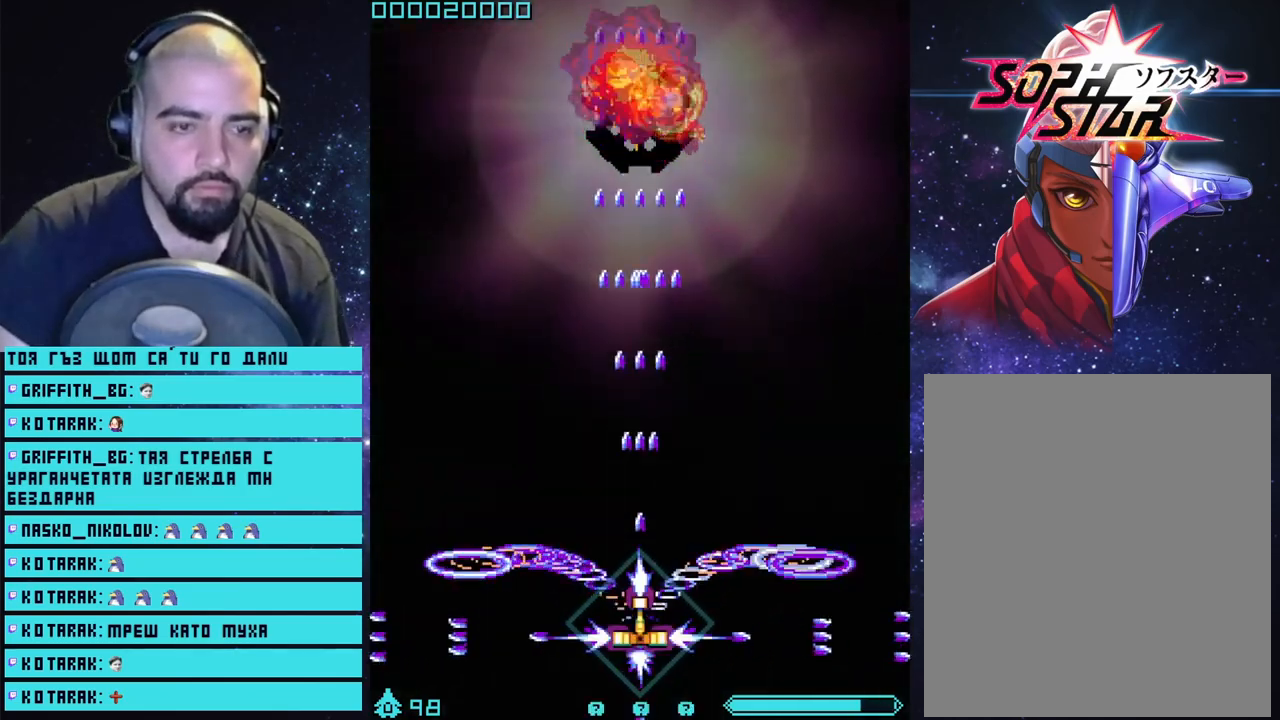
{"buttons": ["CROSS"], "left_stick": "center", "right_stick": "center", "events": []}
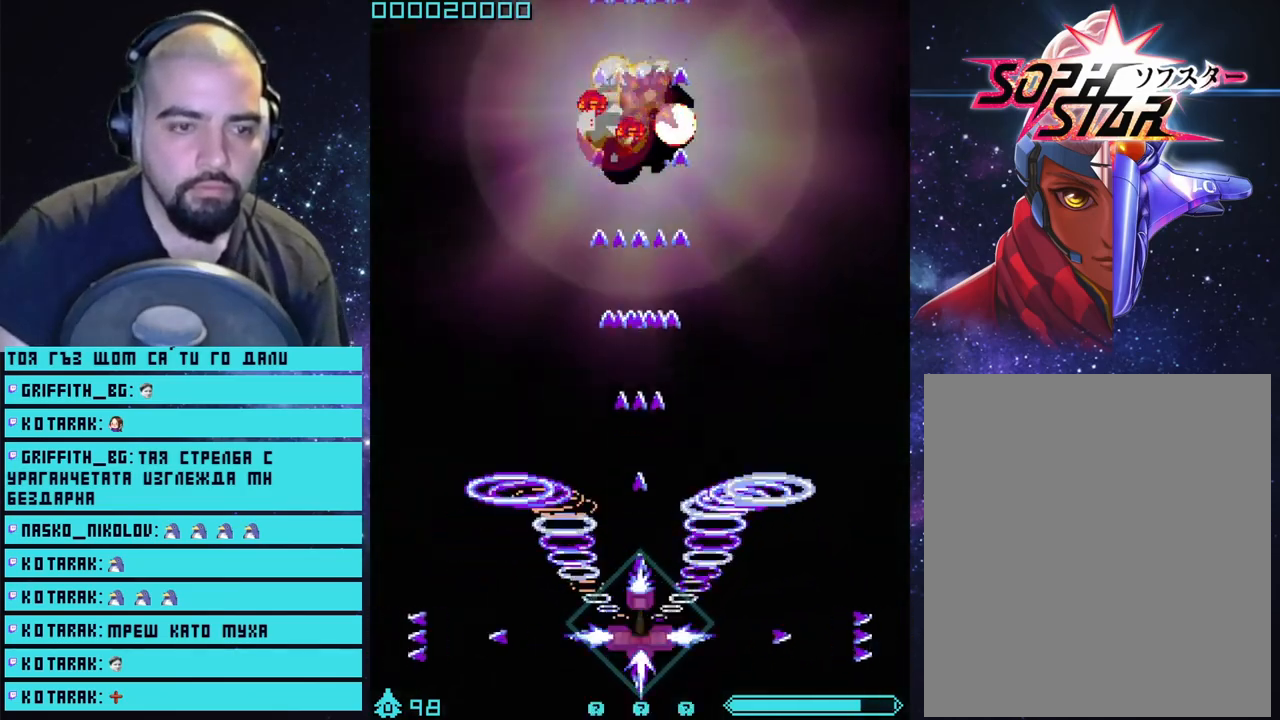
{"buttons": ["CROSS"], "left_stick": "center", "right_stick": "center", "events": []}
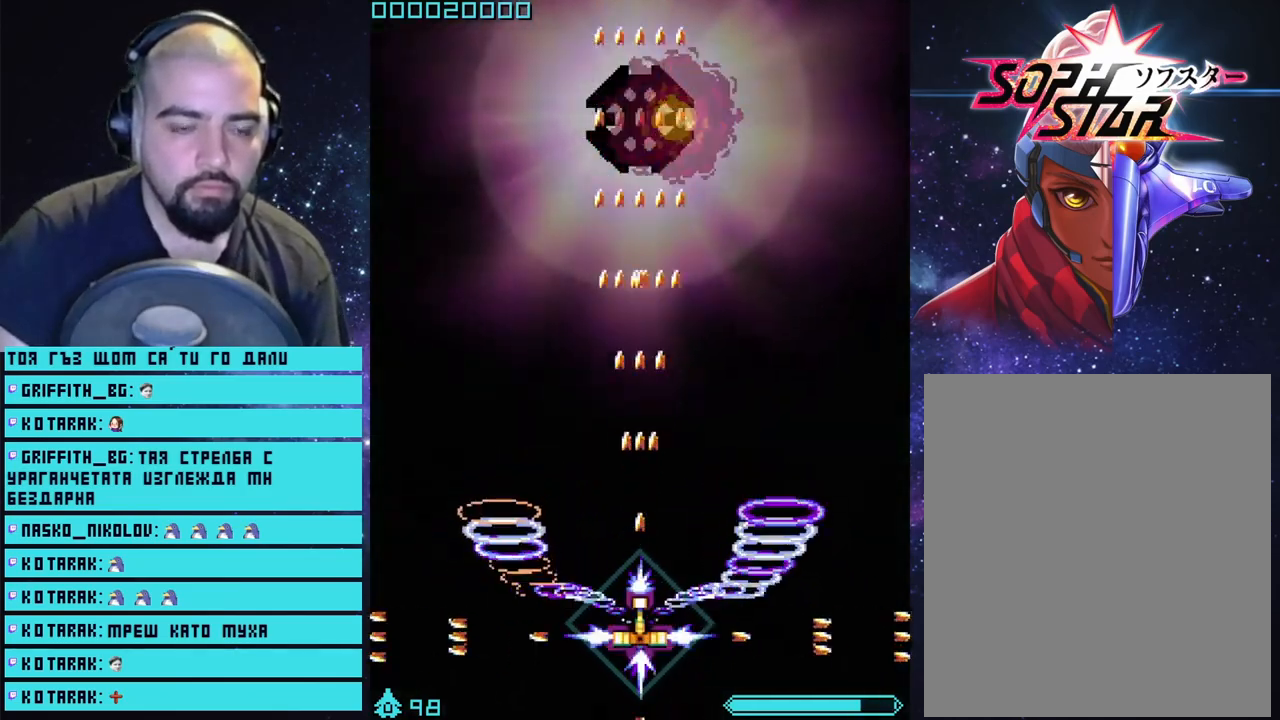
{"buttons": ["CROSS"], "left_stick": "center", "right_stick": "center", "events": [[133, "left_stick", "down"], [350, "left_stick", "center"]]}
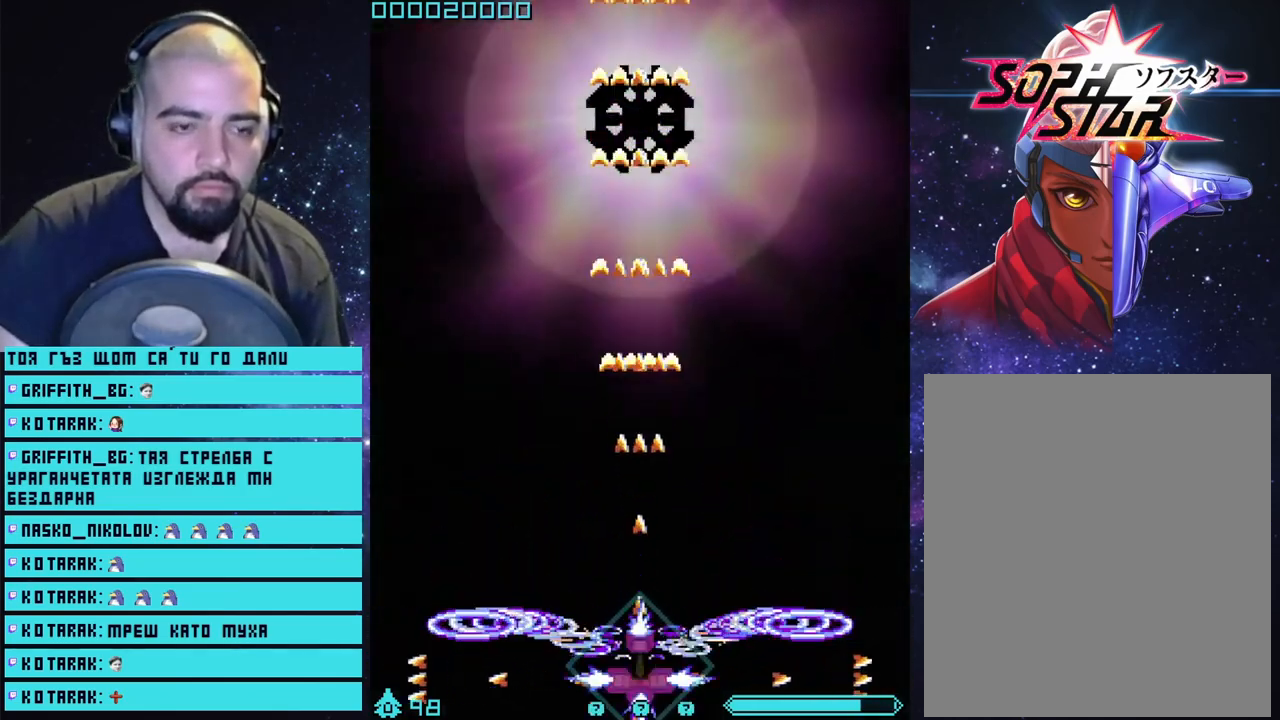
{"buttons": ["CROSS"], "left_stick": "center", "right_stick": "center", "events": []}
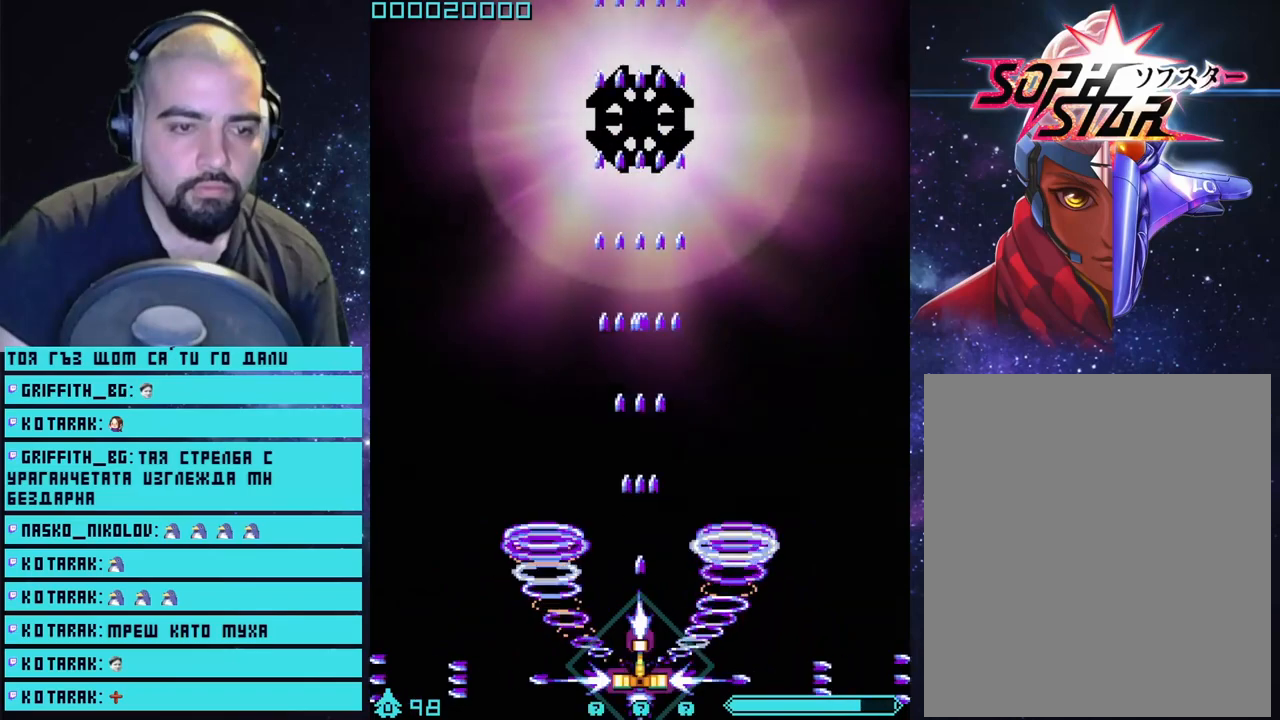
{"buttons": [], "left_stick": "center", "right_stick": "center", "events": [[117, "CROSS", "up"]]}
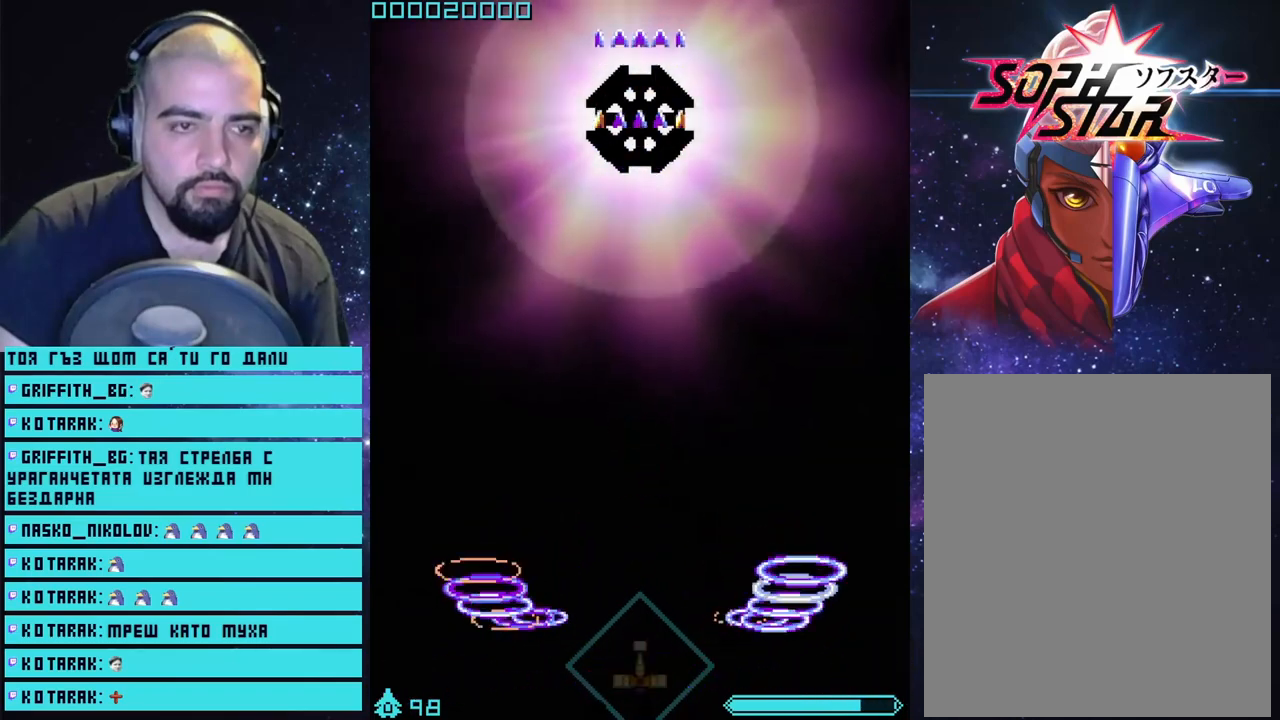
{"buttons": [], "left_stick": "center", "right_stick": "center", "events": [[267, "CROSS", "down"], [317, "CROSS", "up"], [417, "CROSS", "down"], [467, "CROSS", "up"]]}
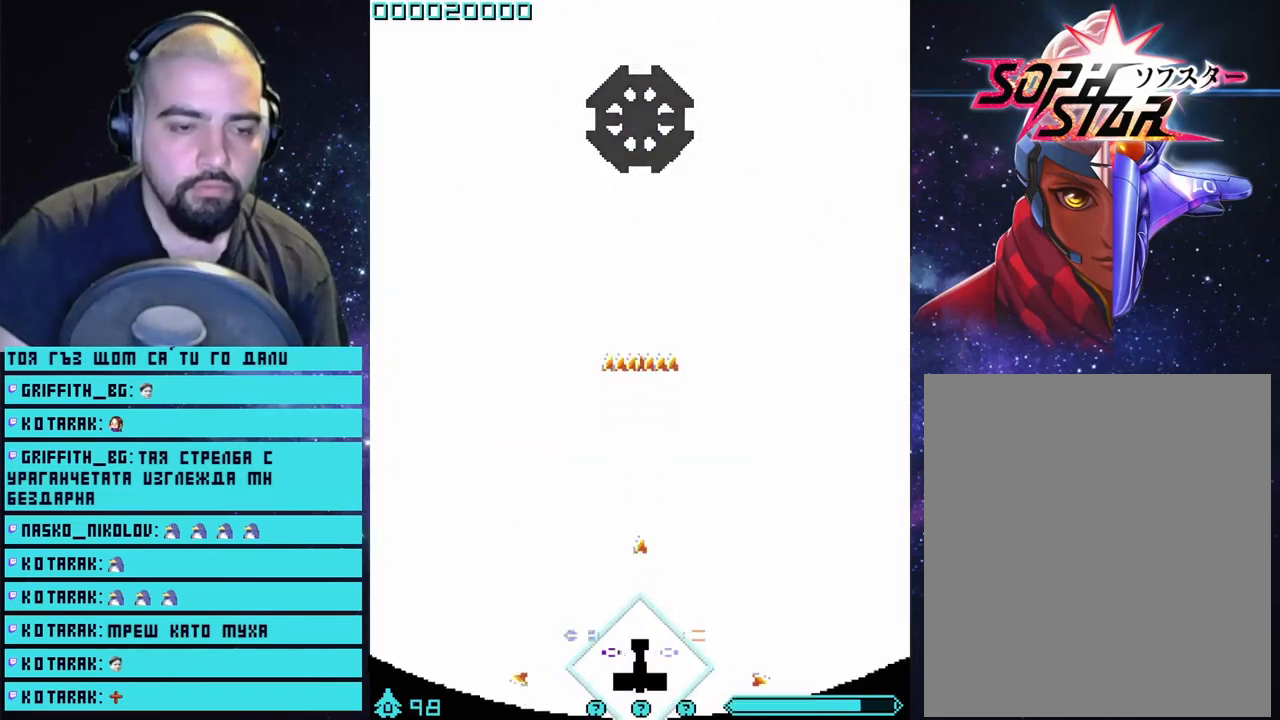
{"buttons": [], "left_stick": "center", "right_stick": "center", "events": [[33, "CROSS", "down"], [83, "CROSS", "up"], [150, "CROSS", "down"], [217, "CROSS", "up"], [267, "CROSS", "down"], [350, "CROSS", "up"], [417, "CROSS", "down"], [483, "CROSS", "up"]]}
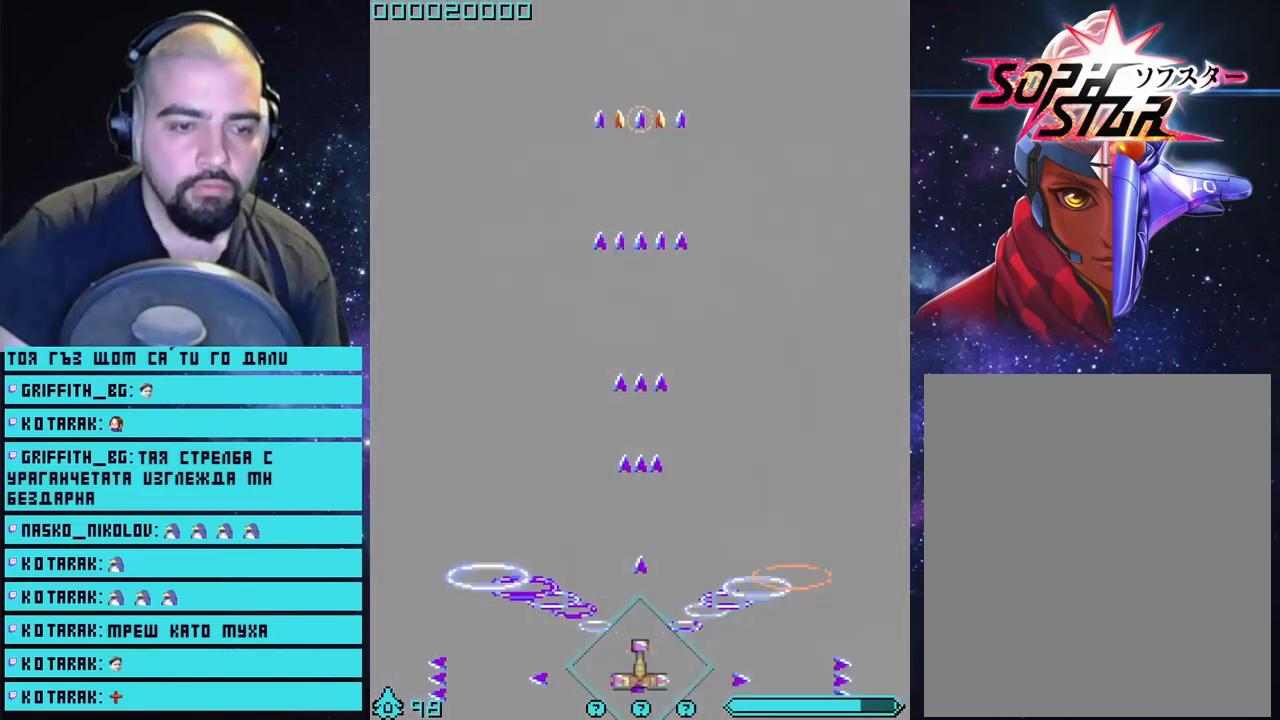
{"buttons": [], "left_stick": "center", "right_stick": "center", "events": []}
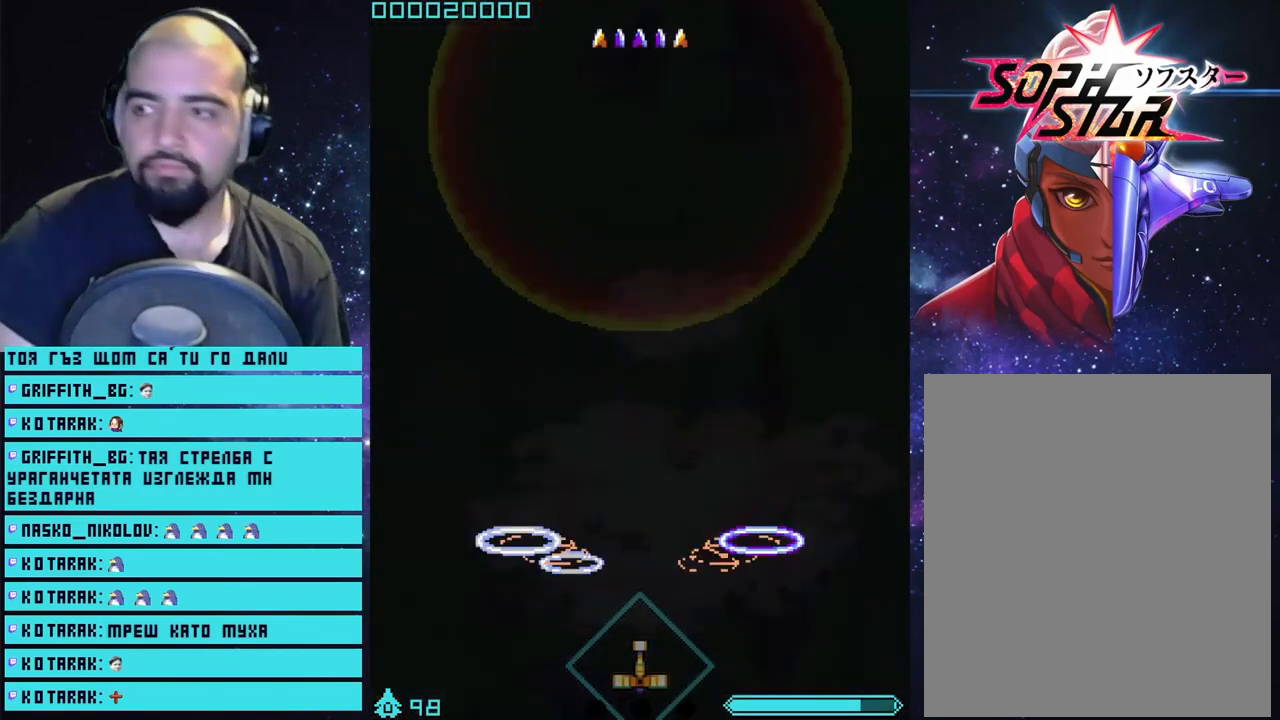
{"buttons": [], "left_stick": "center", "right_stick": "center", "events": []}
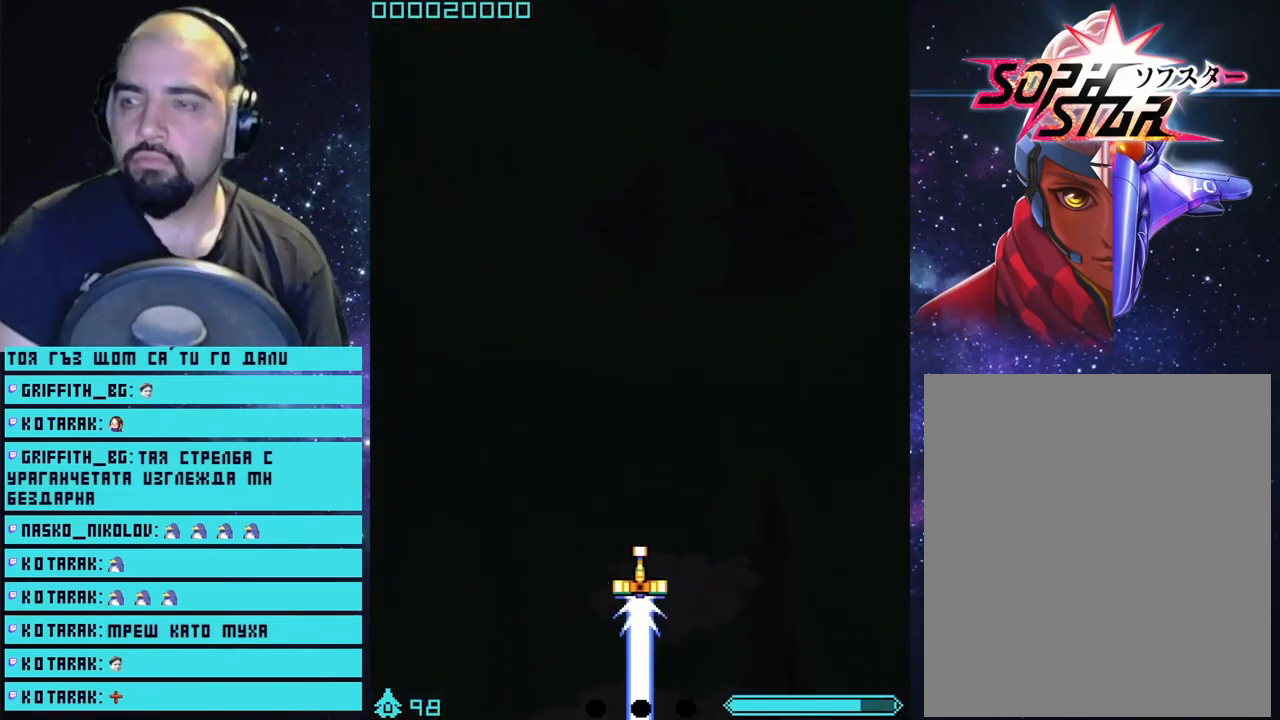
{"buttons": [], "left_stick": "center", "right_stick": "center", "events": [[167, "CROSS", "down"], [250, "CROSS", "up"], [333, "CROSS", "down"], [350, "CROSS", "up"], [450, "CROSS", "down"], [500, "CROSS", "up"]]}
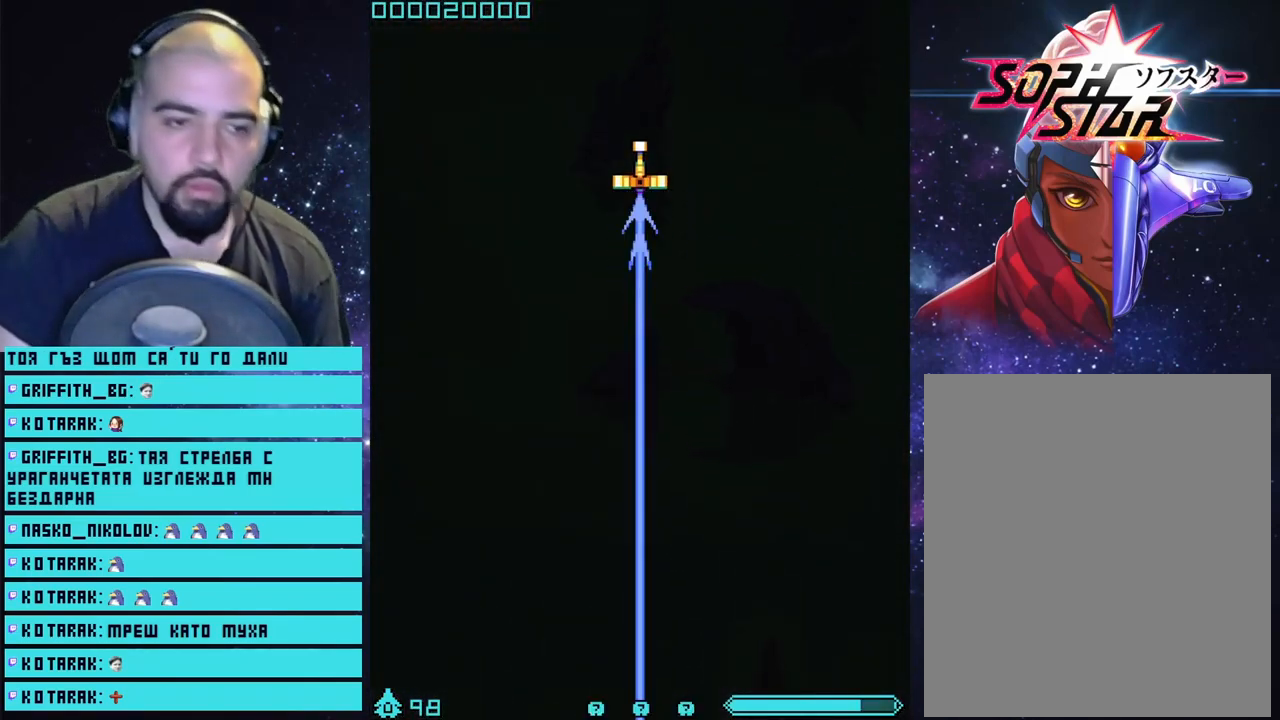
{"buttons": [], "left_stick": "center", "right_stick": "center", "events": [[83, "CROSS", "down"], [133, "CROSS", "up"], [217, "CROSS", "down"], [267, "CROSS", "up"], [333, "CROSS", "down"], [417, "CROSS", "up"]]}
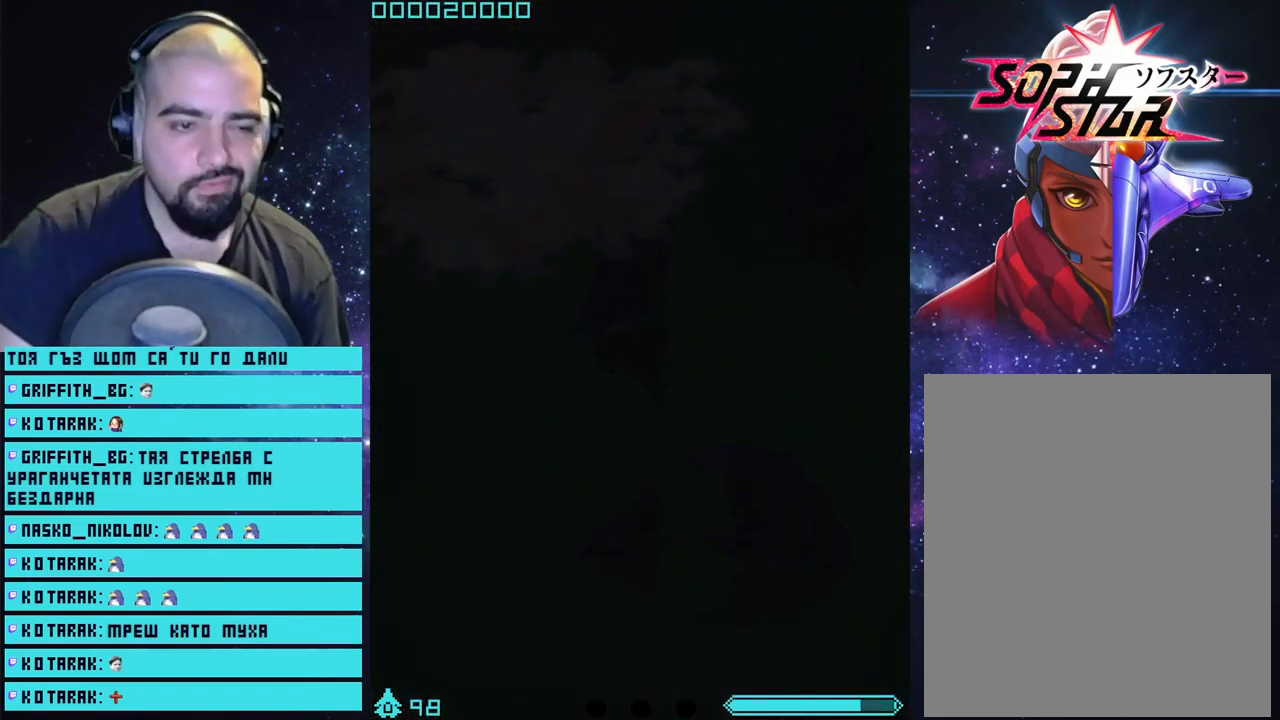
{"buttons": [], "left_stick": "center", "right_stick": "center", "events": [[233, "CROSS", "down"], [350, "CROSS", "up"], [417, "CROSS", "down"], [500, "CROSS", "up"]]}
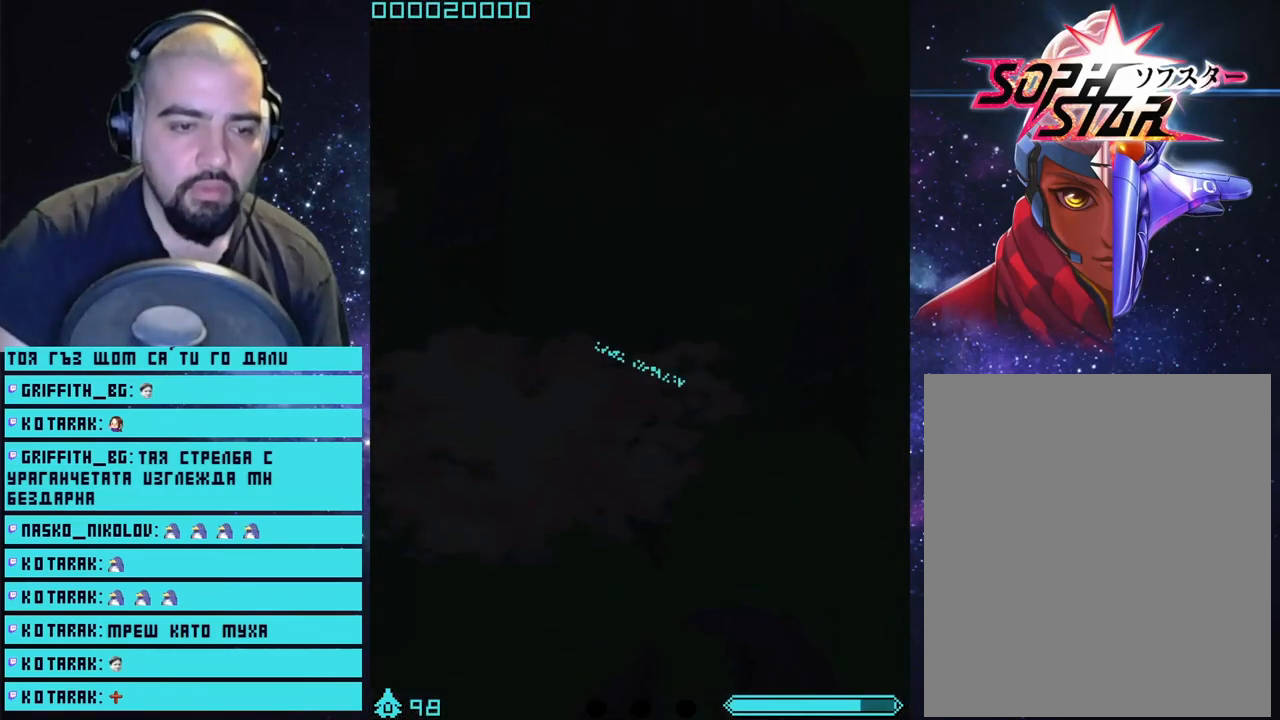
{"buttons": ["CROSS"], "left_stick": "center", "right_stick": "center", "events": [[50, "CROSS", "down"], [133, "CROSS", "up"], [217, "CROSS", "down"], [333, "CROSS", "up"], [467, "CROSS", "down"]]}
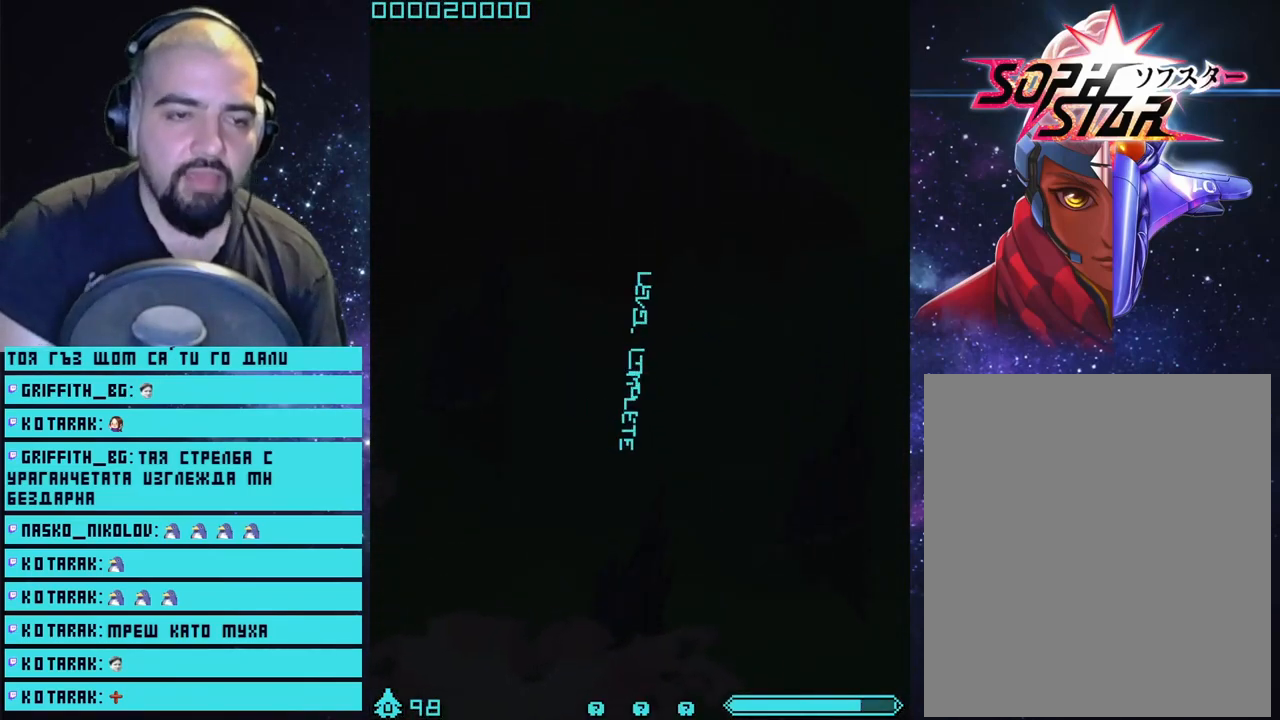
{"buttons": [], "left_stick": "center", "right_stick": "center", "events": [[83, "CROSS", "up"], [183, "CROSS", "down"], [317, "CROSS", "up"], [417, "CROSS", "down"], [500, "CROSS", "up"]]}
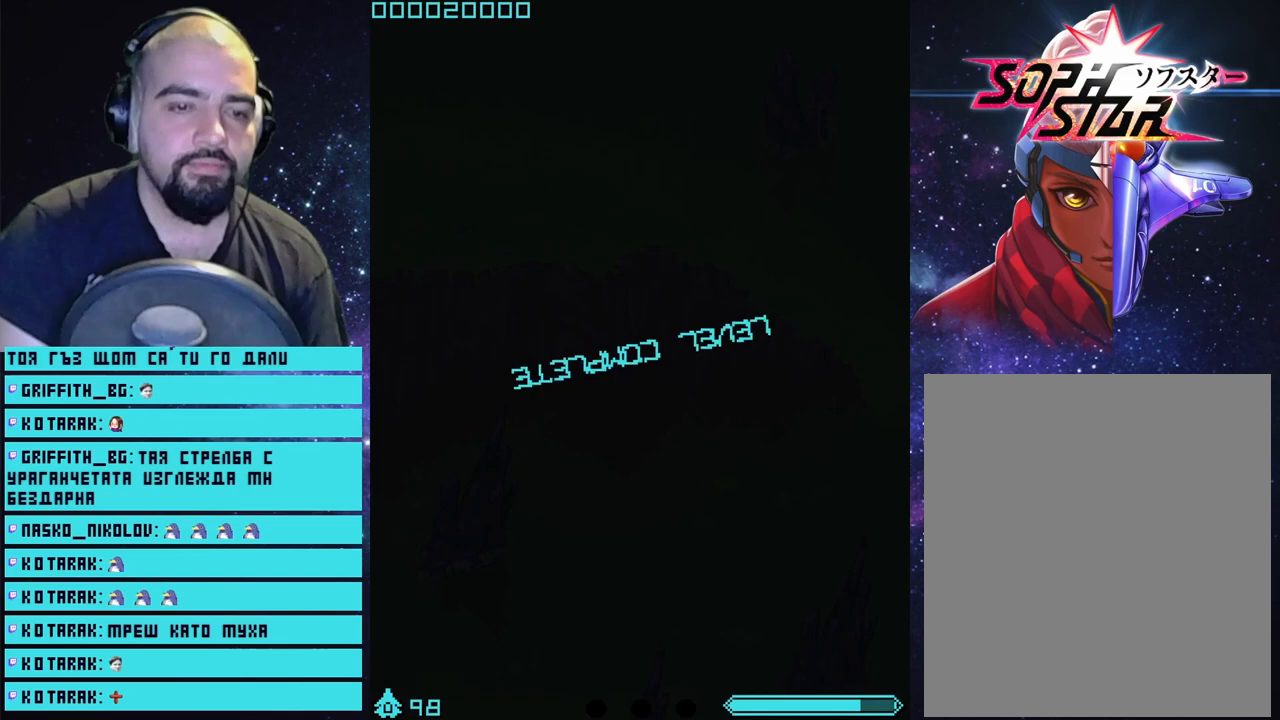
{"buttons": ["CROSS"], "left_stick": "center", "right_stick": "center", "events": [[100, "CROSS", "down"], [200, "CROSS", "up"], [267, "CROSS", "down"], [333, "CROSS", "up"], [400, "CROSS", "down"]]}
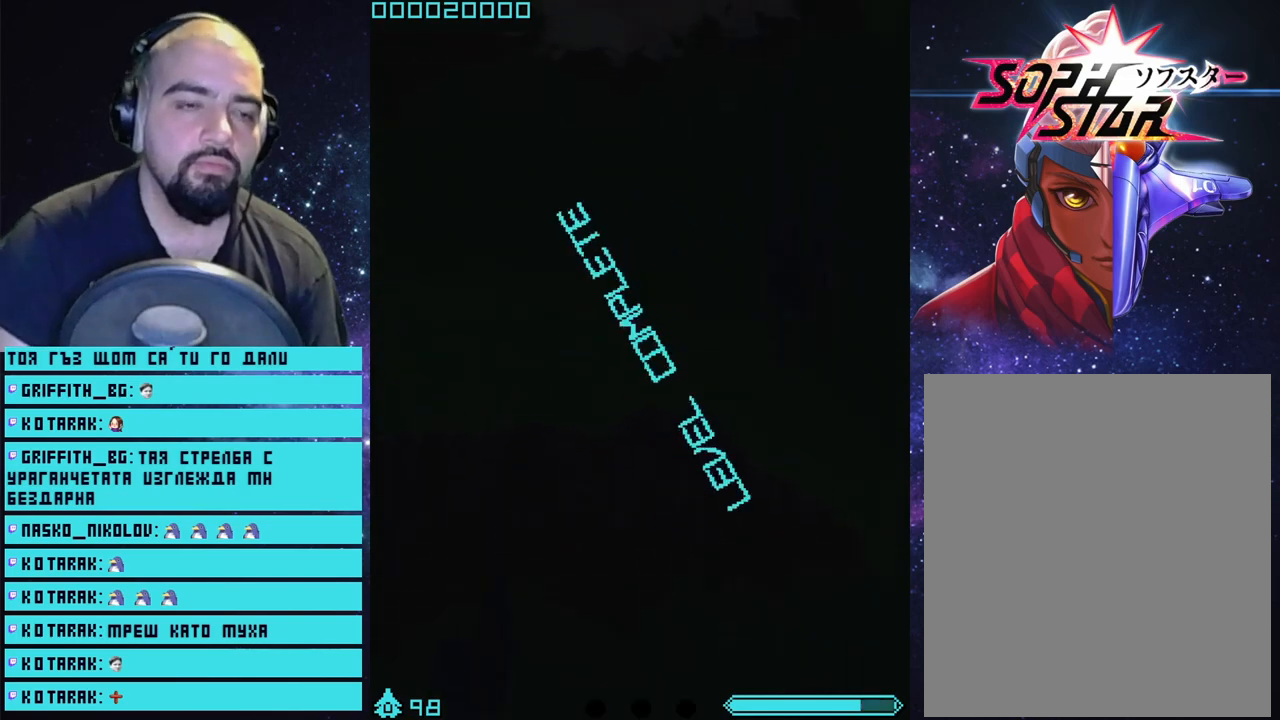
{"buttons": [], "left_stick": "center", "right_stick": "center", "events": [[67, "CROSS", "up"]]}
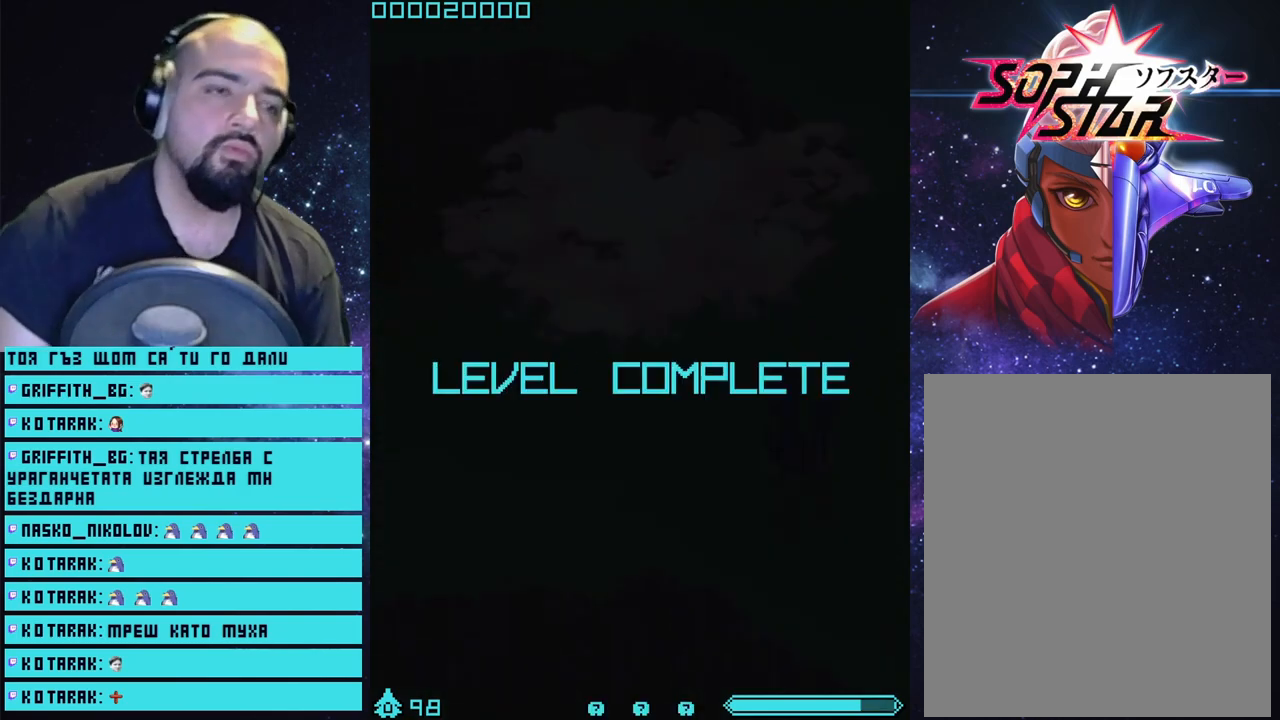
{"buttons": [], "left_stick": "center", "right_stick": "center", "events": []}
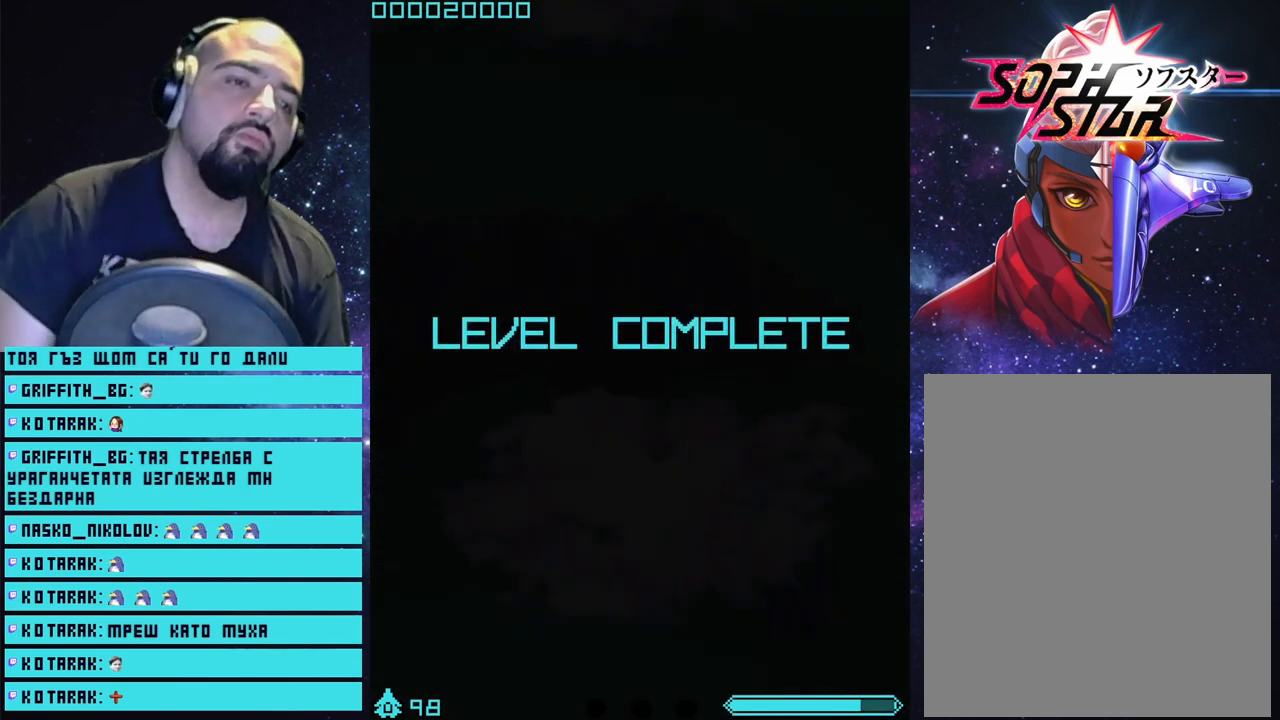
{"buttons": [], "left_stick": "center", "right_stick": "center", "events": []}
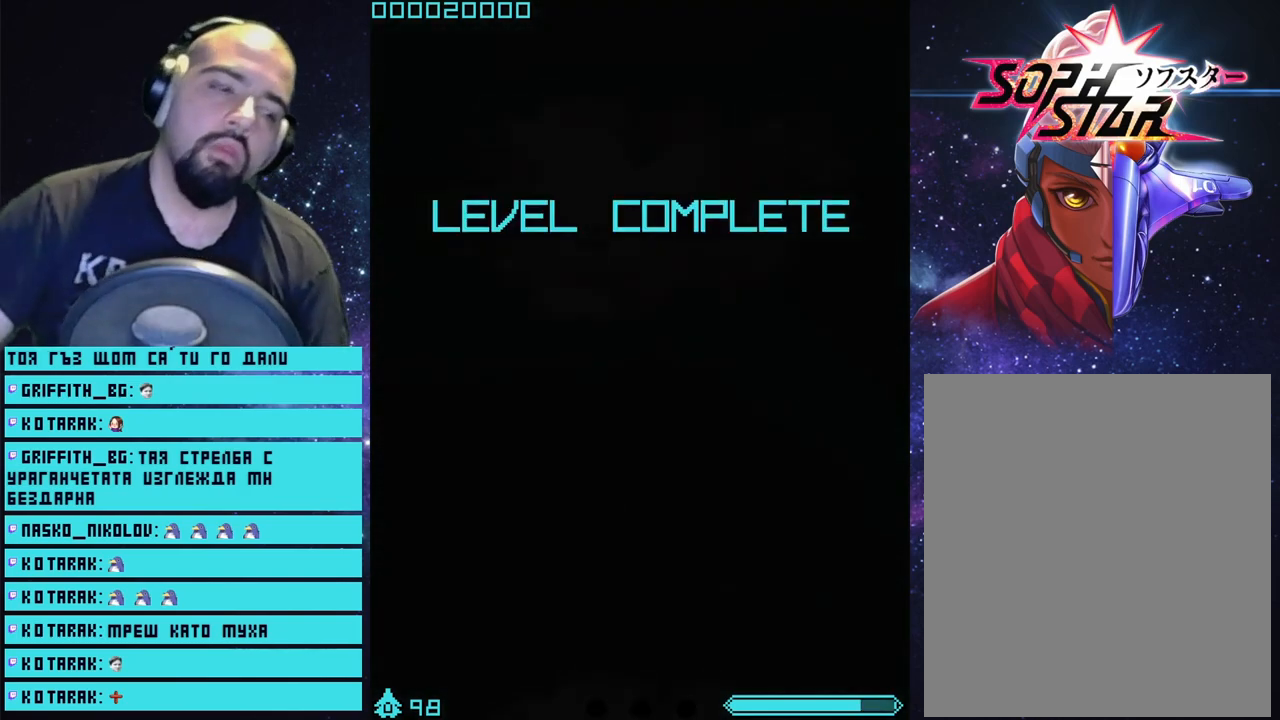
{"buttons": [], "left_stick": "center", "right_stick": "center", "events": []}
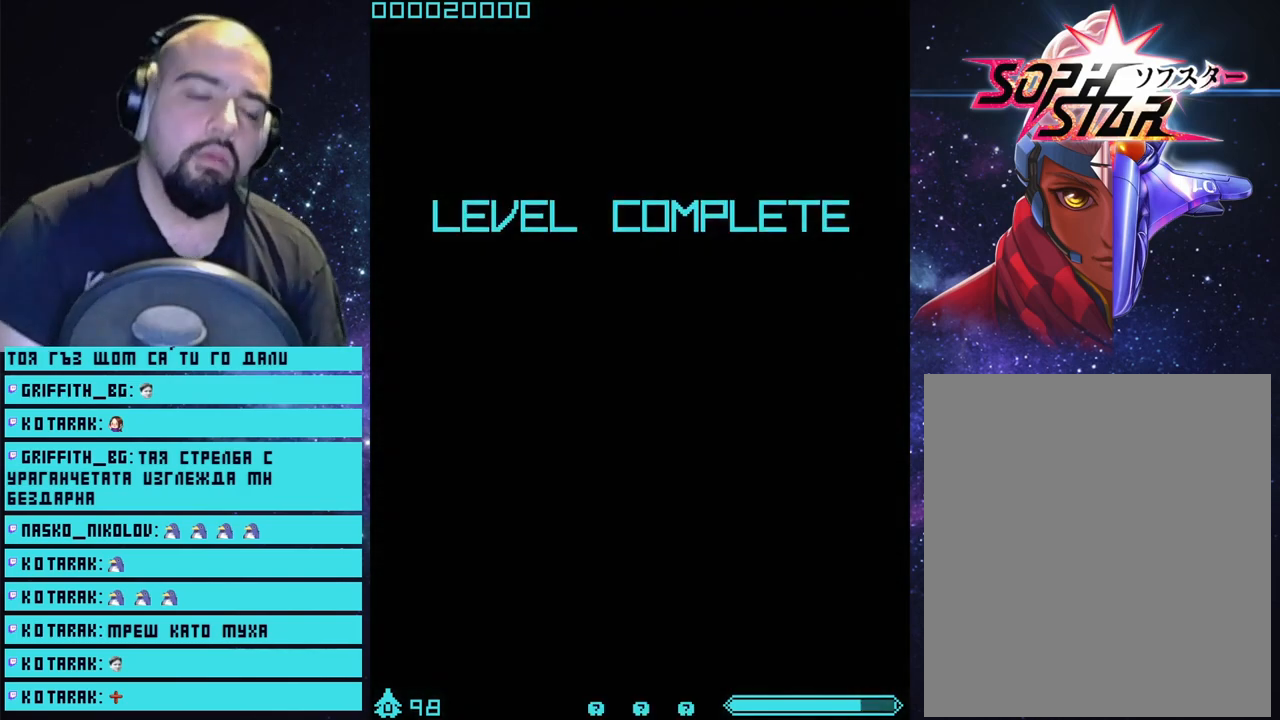
{"buttons": [], "left_stick": "center", "right_stick": "center", "events": []}
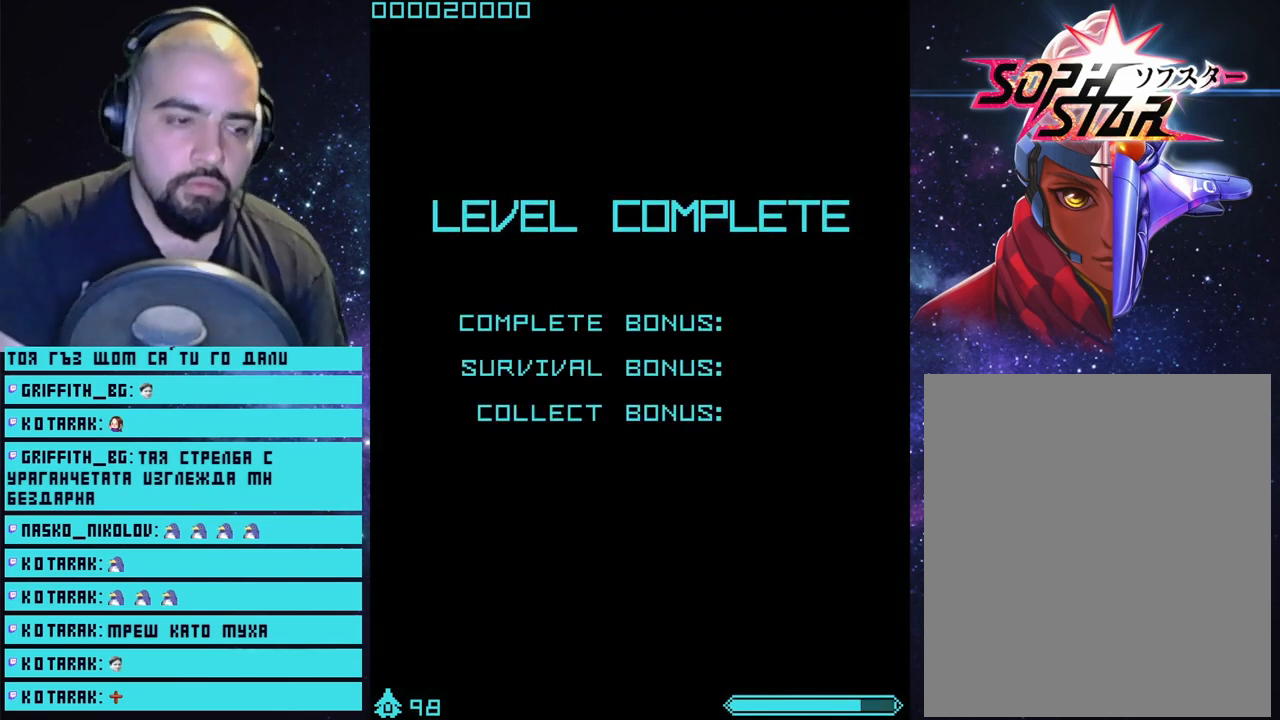
{"buttons": [], "left_stick": "center", "right_stick": "center", "events": []}
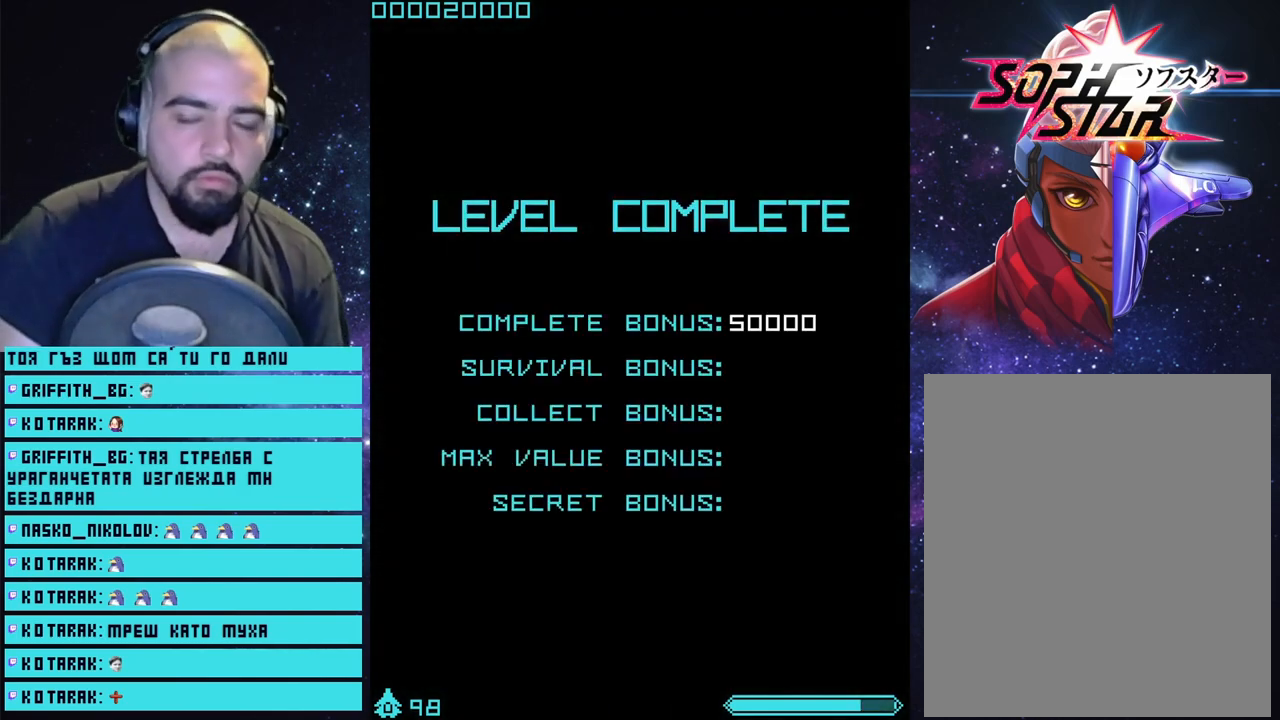
{"buttons": [], "left_stick": "center", "right_stick": "center", "events": []}
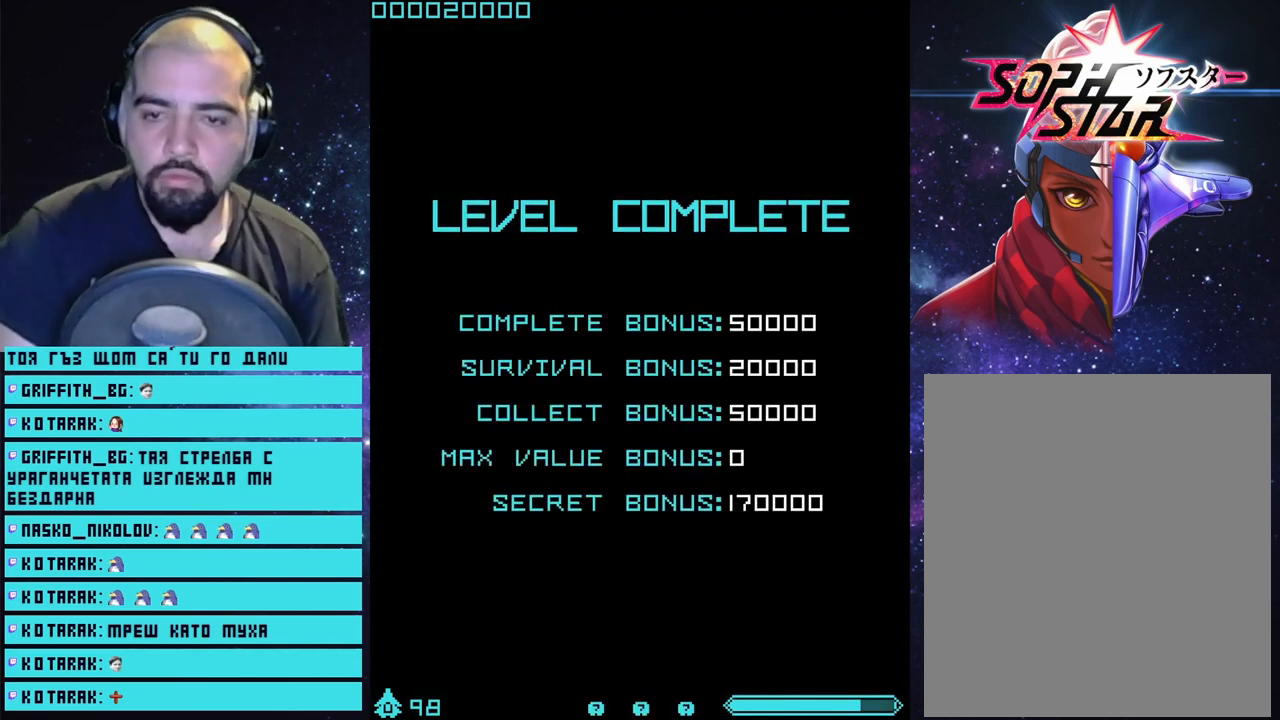
{"buttons": [], "left_stick": "center", "right_stick": "center", "events": []}
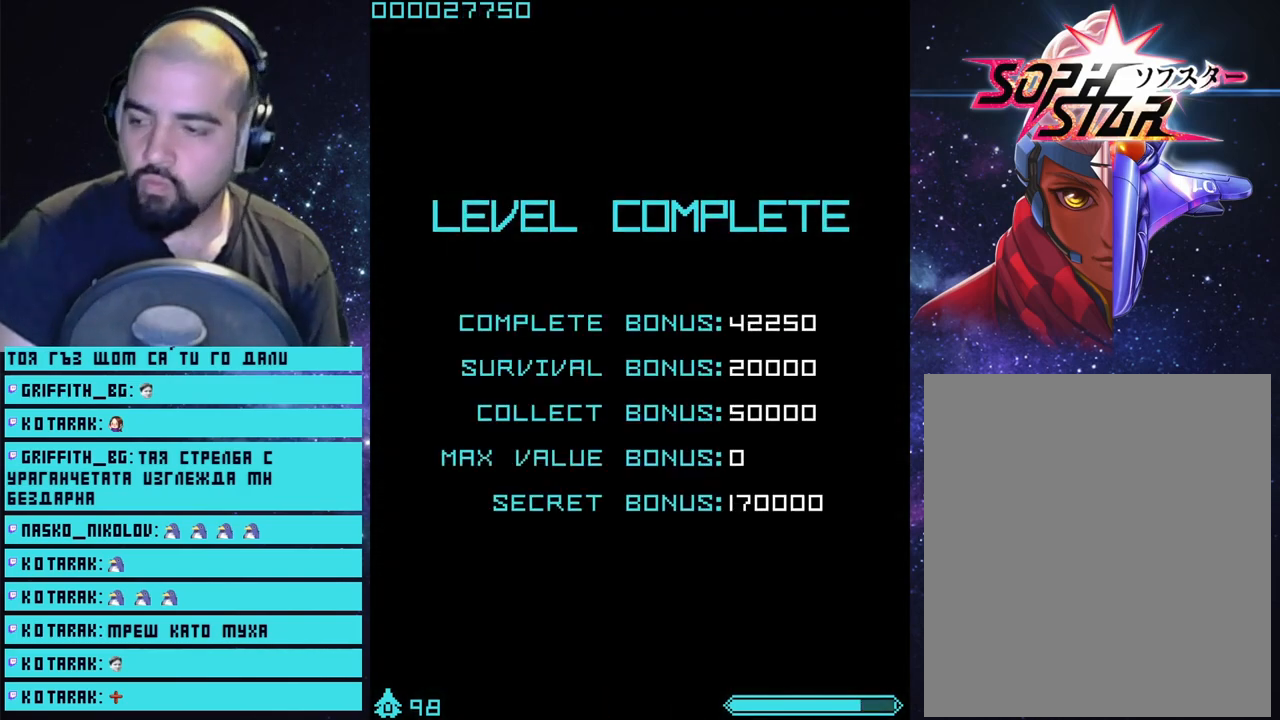
{"buttons": [], "left_stick": "center", "right_stick": "center", "events": []}
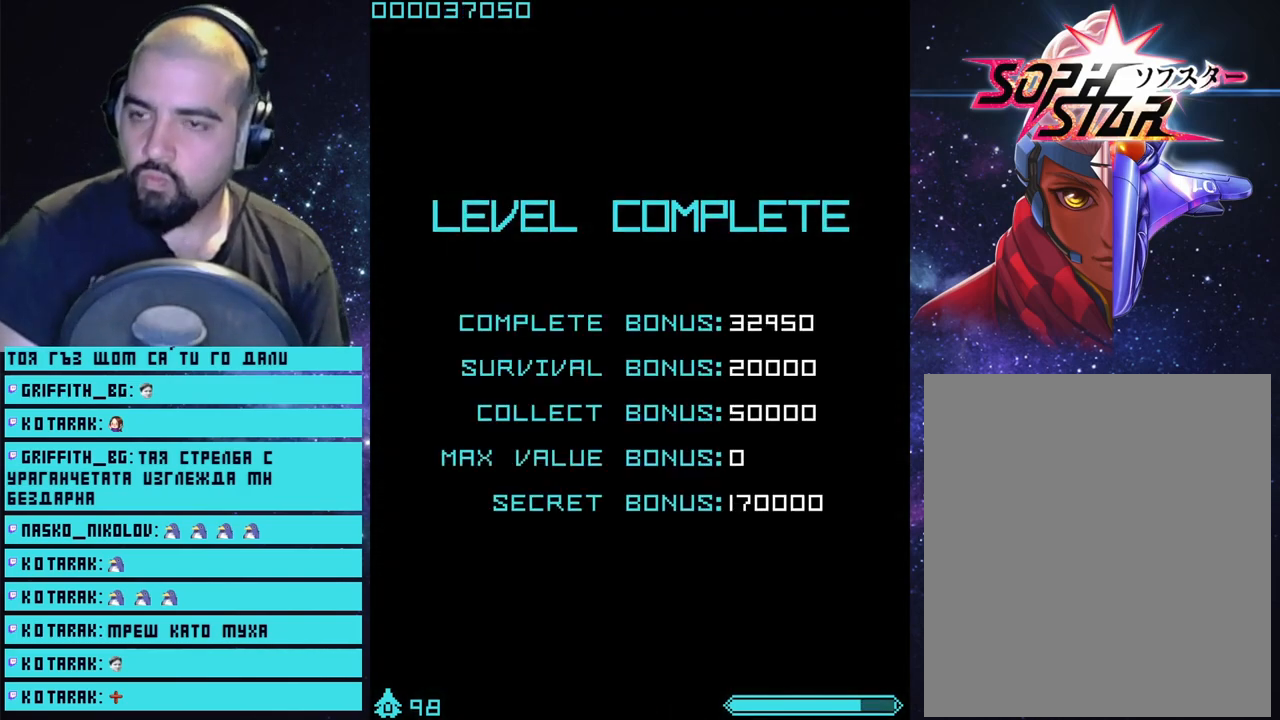
{"buttons": [], "left_stick": "center", "right_stick": "center", "events": [[350, "CROSS", "down"], [483, "CROSS", "up"]]}
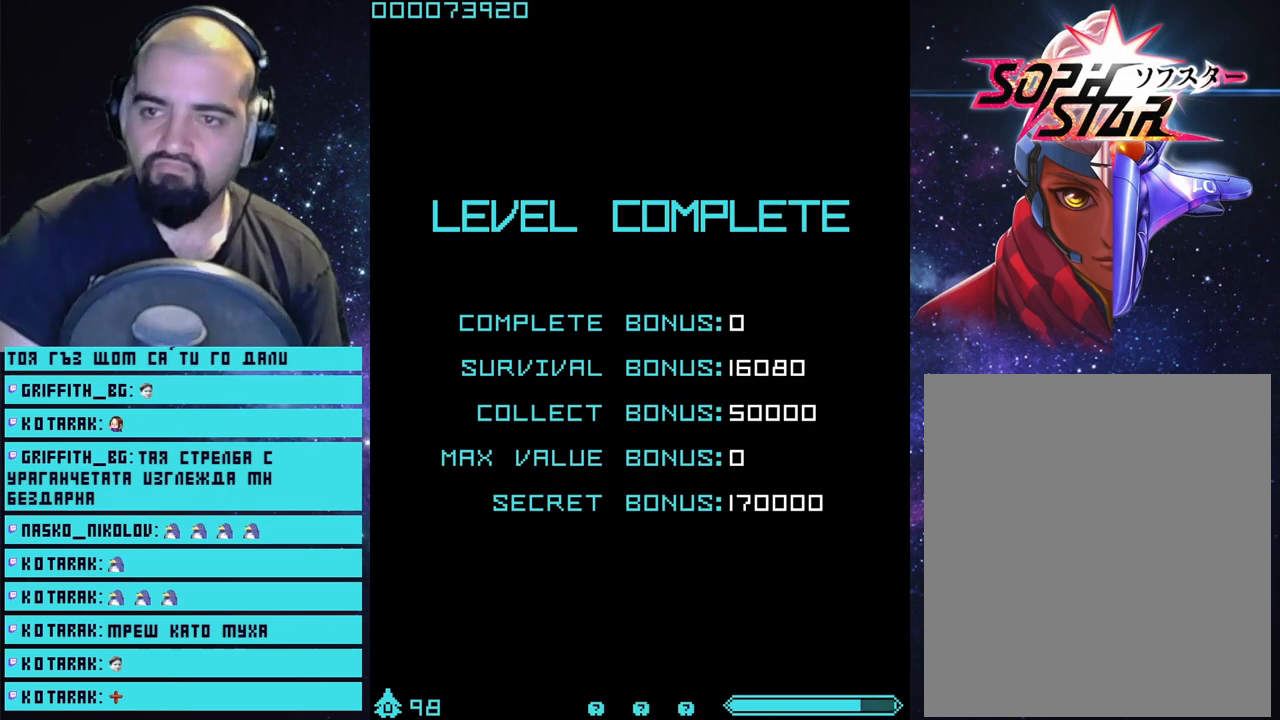
{"buttons": [], "left_stick": "center", "right_stick": "center", "events": [[117, "CROSS", "down"], [217, "CROSS", "up"]]}
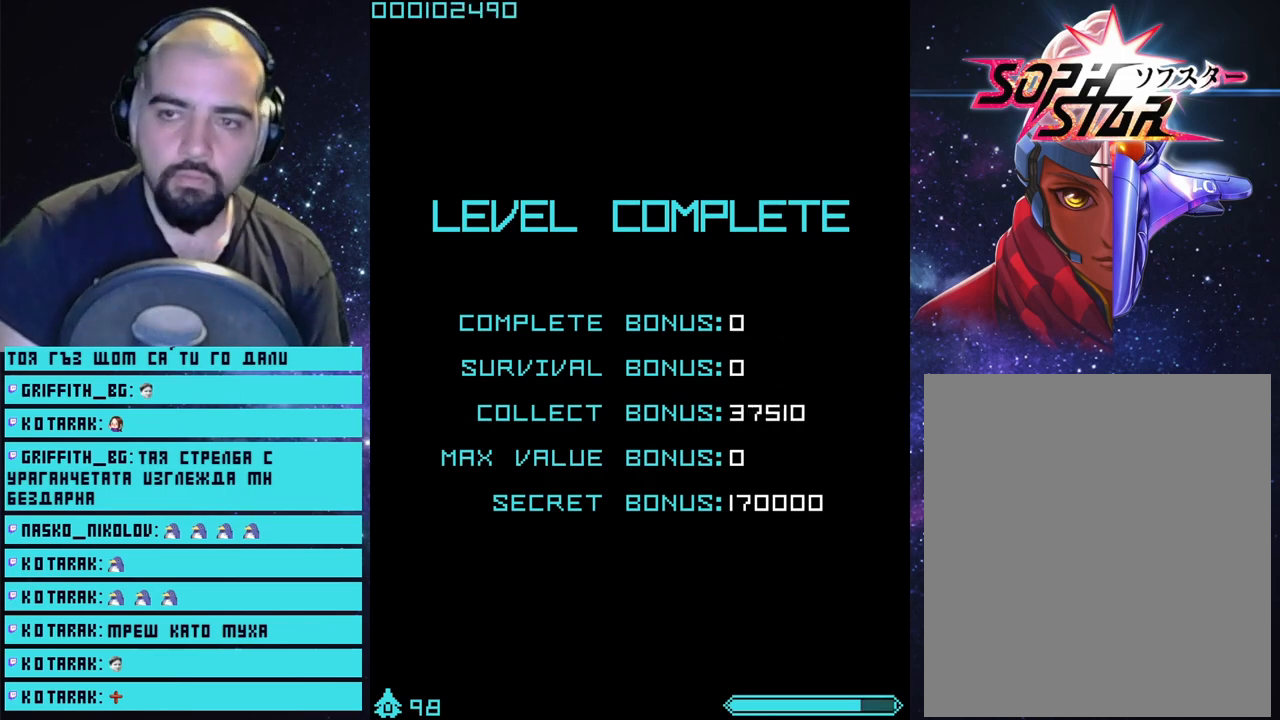
{"buttons": [], "left_stick": "center", "right_stick": "center", "events": []}
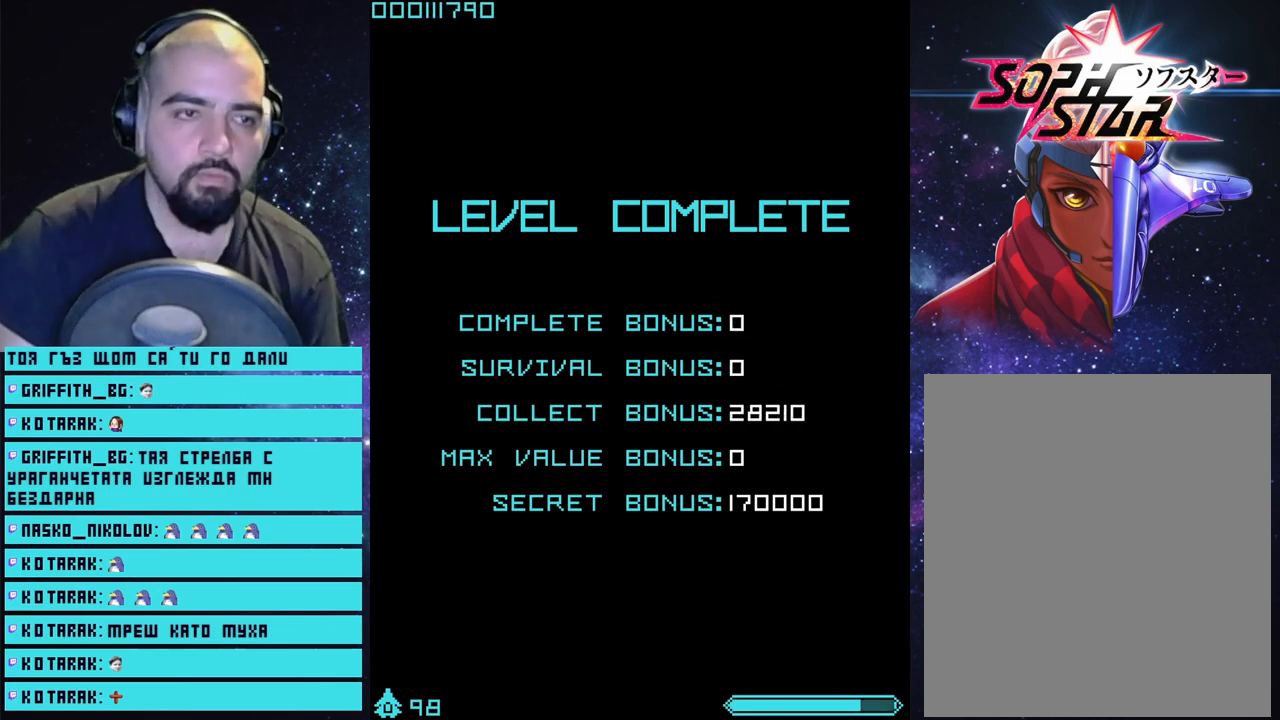
{"buttons": [], "left_stick": "center", "right_stick": "center", "events": []}
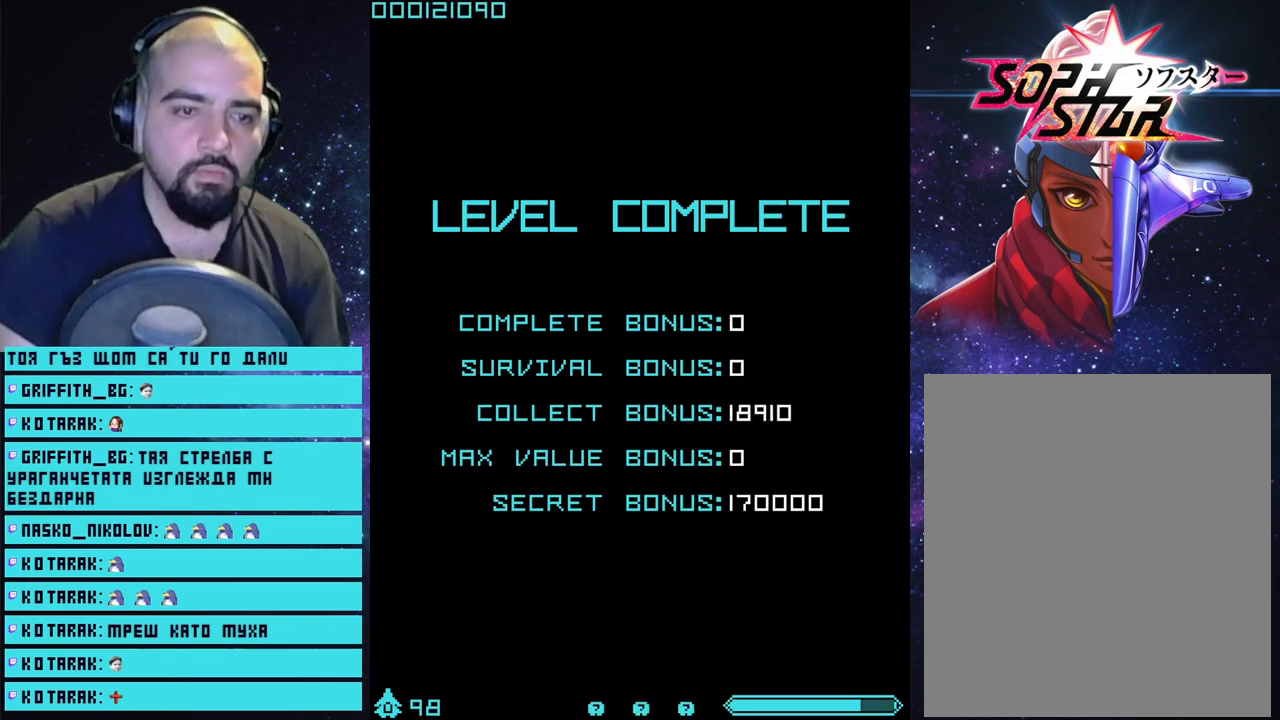
{"buttons": [], "left_stick": "center", "right_stick": "center", "events": []}